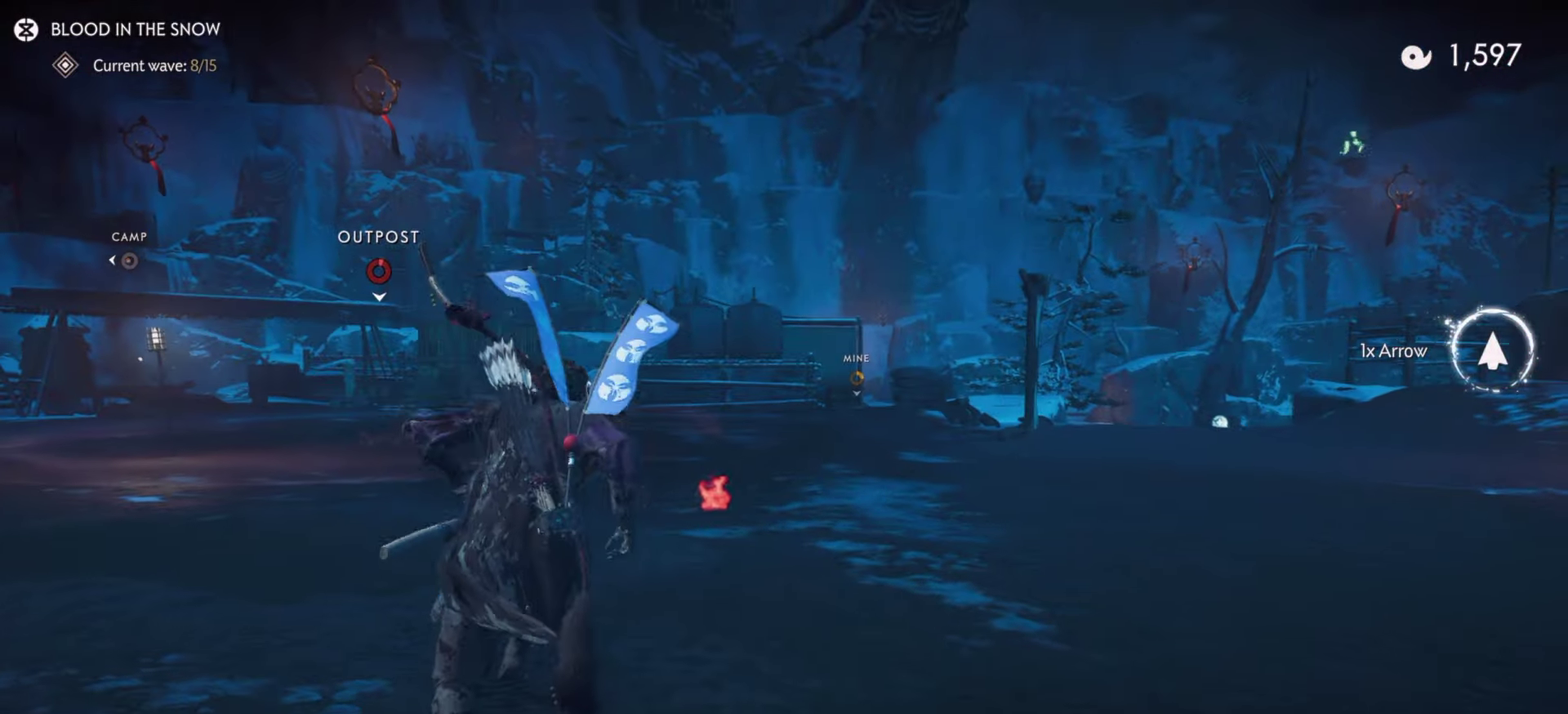
Gameplay with a controller (PlayStation layout); each line is a JSON object with the inputs held at the frame after it (dt_ms = milliseconds from this image to that frame). "events" lists button and stick changes between this image and that frame as [ms after this image, input, new state], when the widget could be followed in between. Not read: TOUCHPAD.
{"dt_ms": 400, "buttons": ["CIRCLE"], "left_stick": "up", "right_stick": "center", "events": [[184, "CIRCLE", "down"], [234, "CIRCLE", "up"], [367, "CIRCLE", "down"]]}
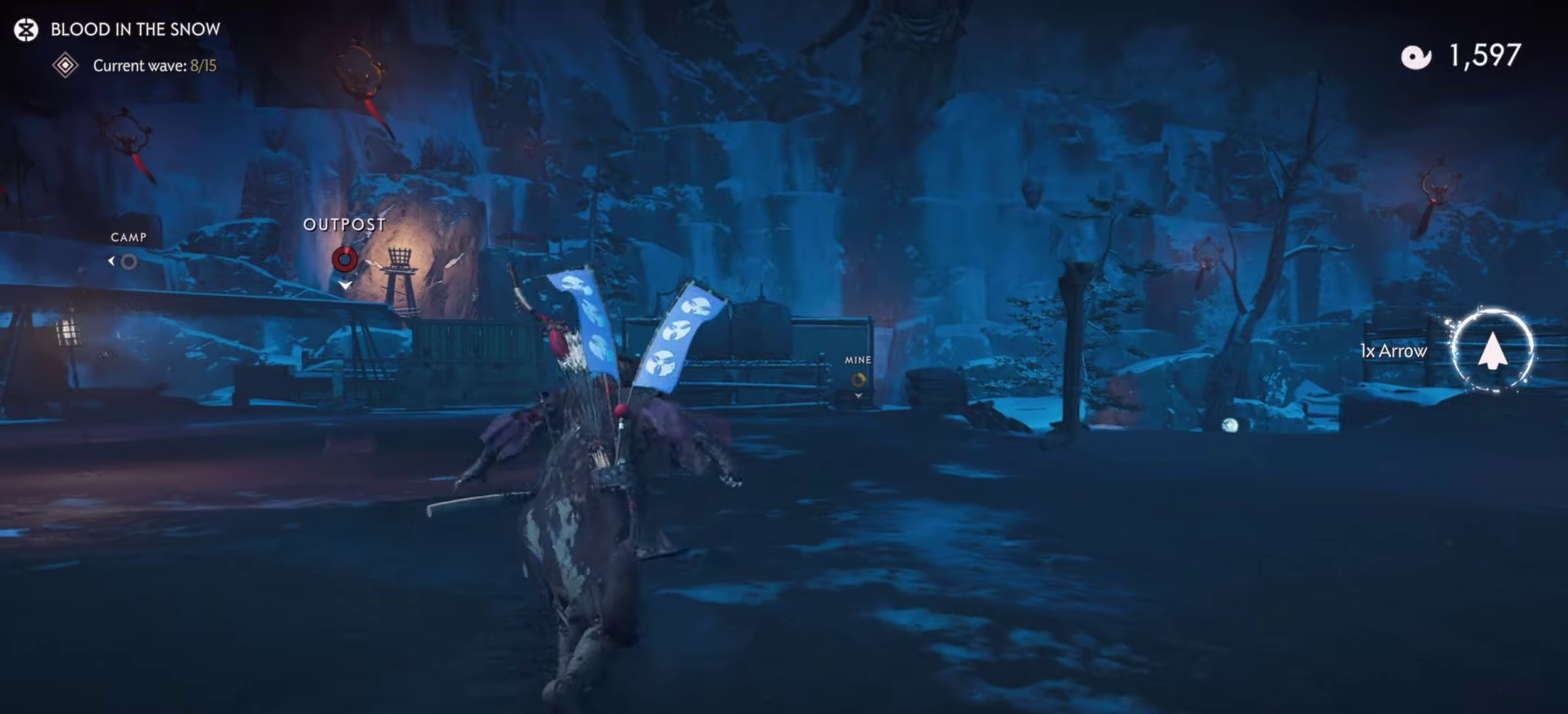
{"dt_ms": 600, "buttons": [], "left_stick": "up", "right_stick": "center", "events": [[84, "CIRCLE", "up"]]}
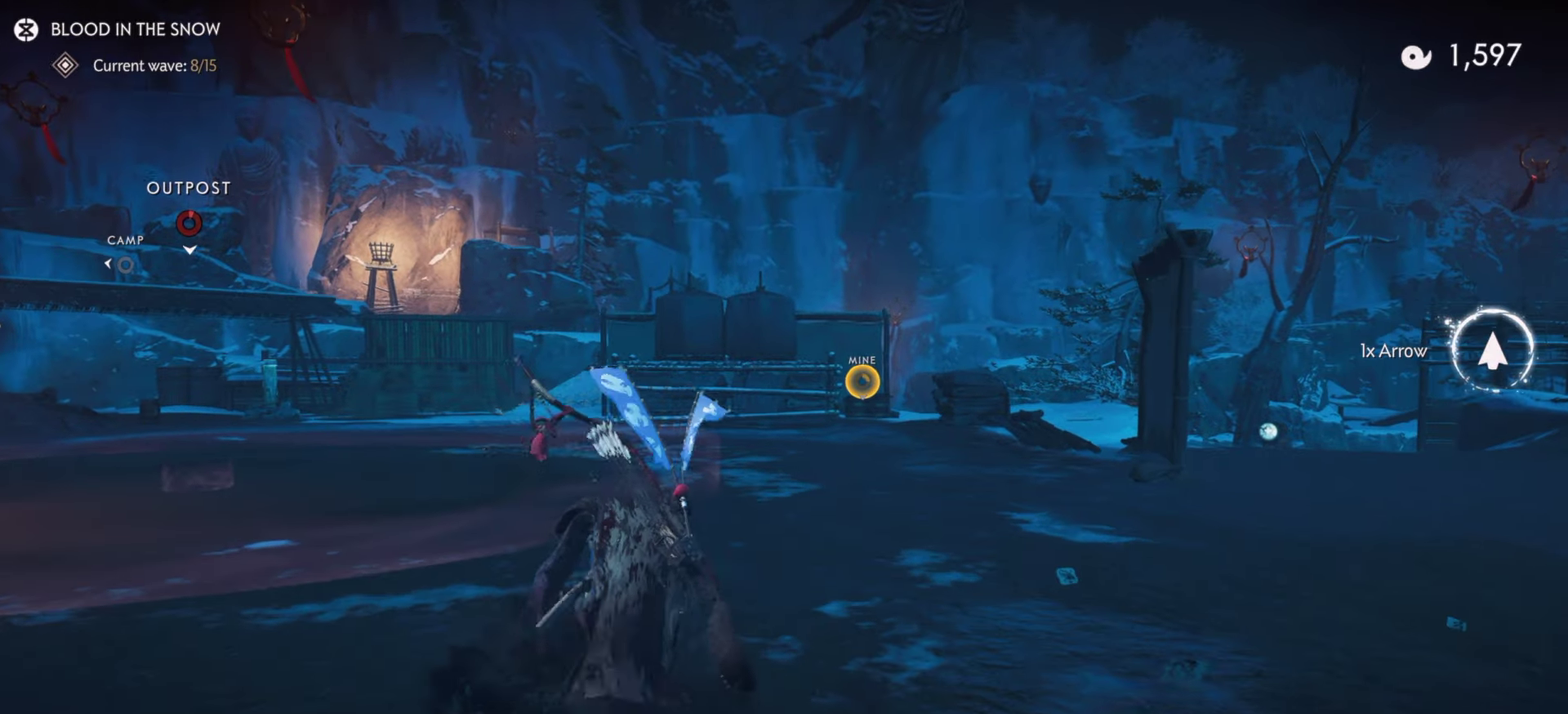
{"dt_ms": 500, "buttons": [], "left_stick": "up", "right_stick": "center", "events": [[34, "left_stick", "center"], [117, "left_stick", "up"], [184, "left_stick", "center"], [300, "left_stick", "up"]]}
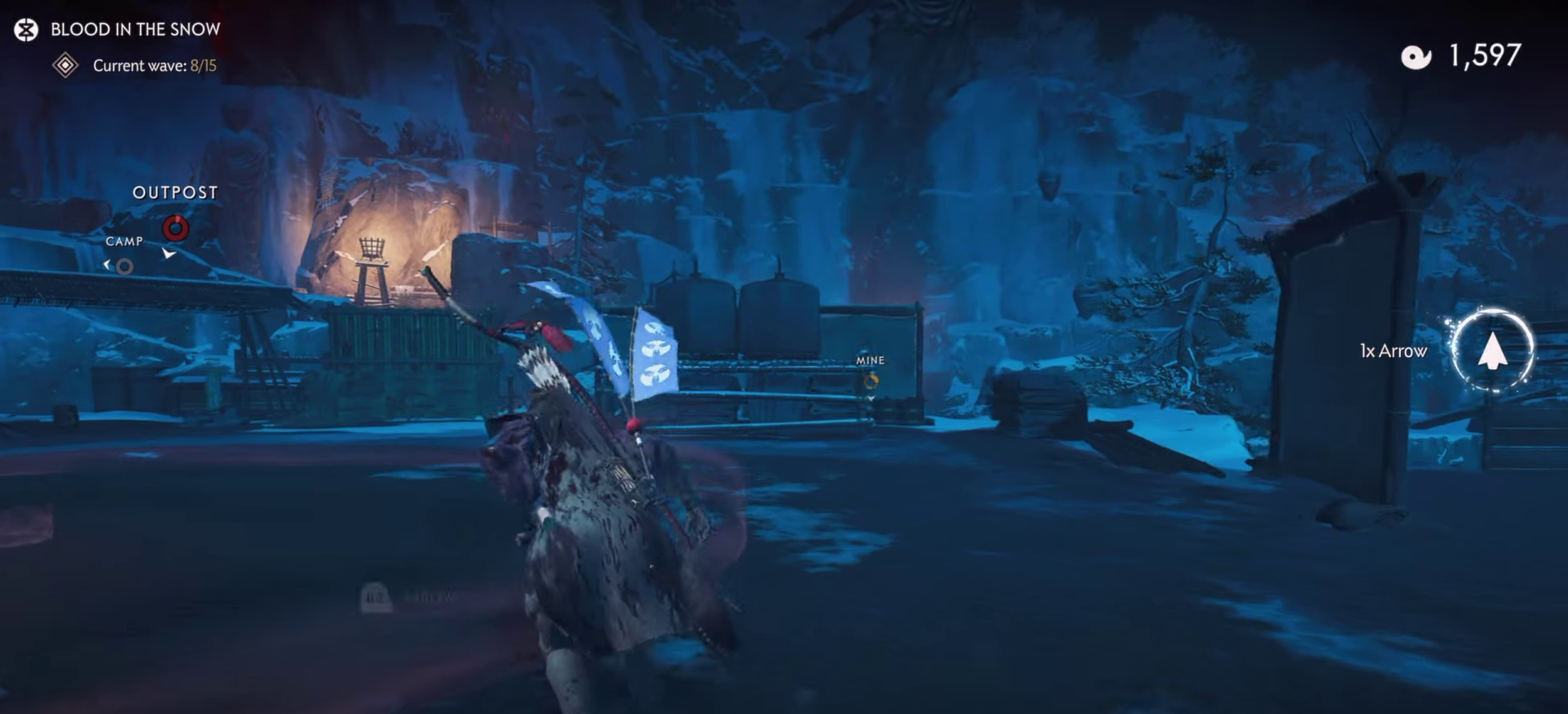
{"dt_ms": 500, "buttons": ["R2"], "left_stick": "up", "right_stick": "down-right", "events": [[34, "right_stick", "down"], [334, "R2", "down"], [334, "right_stick", "center"], [434, "R2", "up"], [484, "right_stick", "down-right"], [500, "R2", "down"]]}
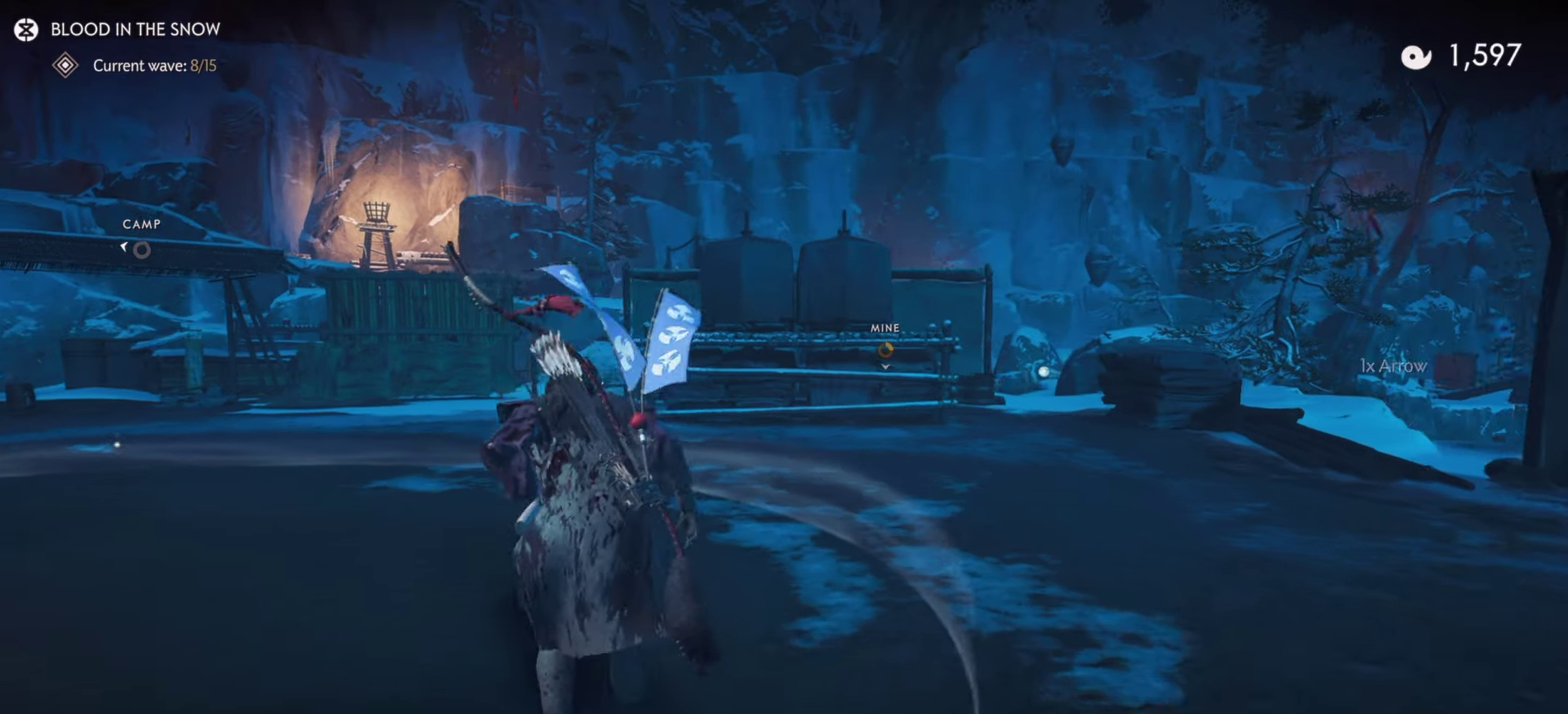
{"dt_ms": 400, "buttons": [], "left_stick": "up", "right_stick": "center", "events": [[50, "right_stick", "right"], [100, "R2", "up"], [100, "right_stick", "down-right"], [150, "R2", "down"], [167, "right_stick", "right"], [267, "R2", "up"], [267, "right_stick", "center"]]}
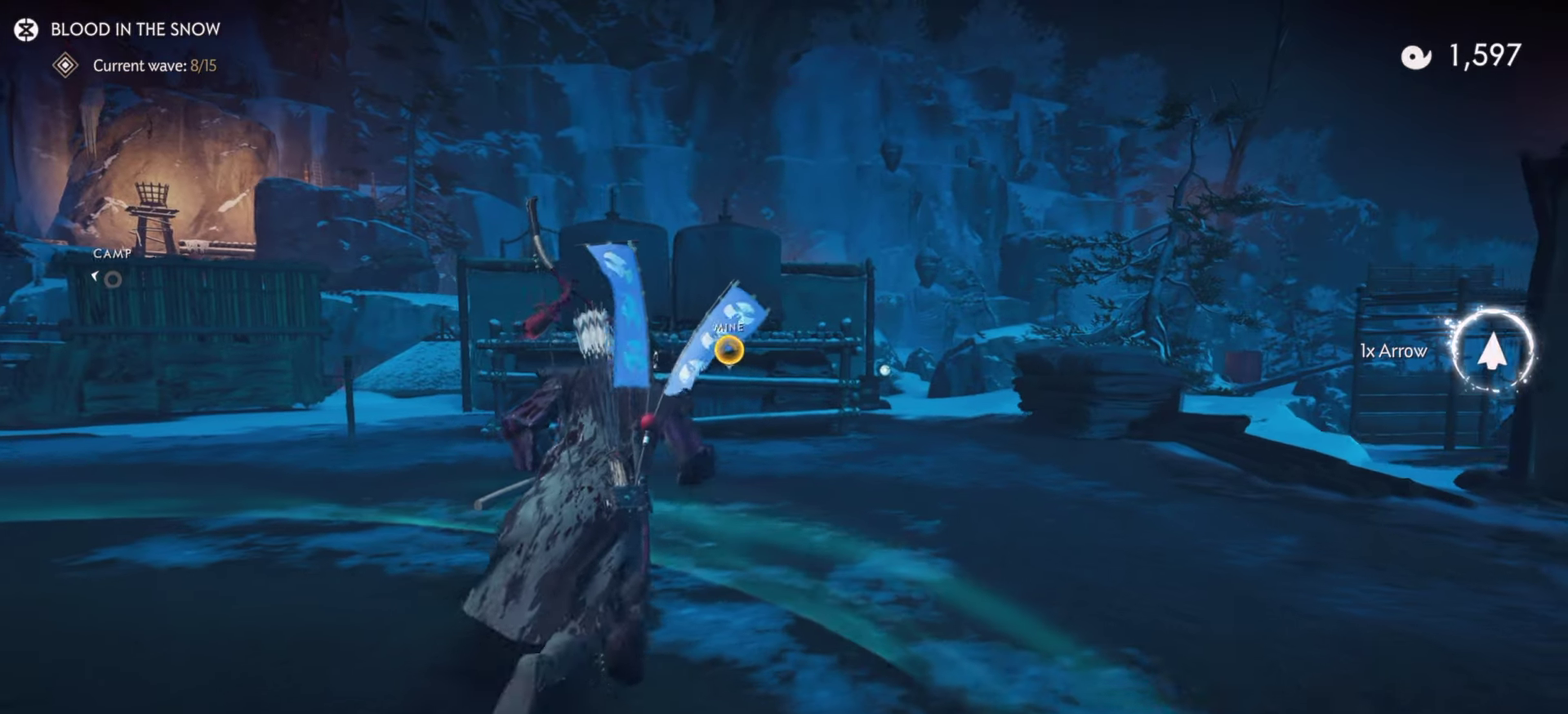
{"dt_ms": 800, "buttons": [], "left_stick": "up", "right_stick": "center", "events": [[34, "SQUARE", "down"], [34, "left_stick", "center"], [150, "SQUARE", "up"], [167, "left_stick", "up"], [284, "right_stick", "down-right"], [317, "left_stick", "center"], [417, "left_stick", "up-right"], [467, "right_stick", "center"], [550, "left_stick", "center"], [567, "R1", "down"], [600, "SQUARE", "down"], [700, "left_stick", "up"], [734, "SQUARE", "up"], [750, "R1", "up"]]}
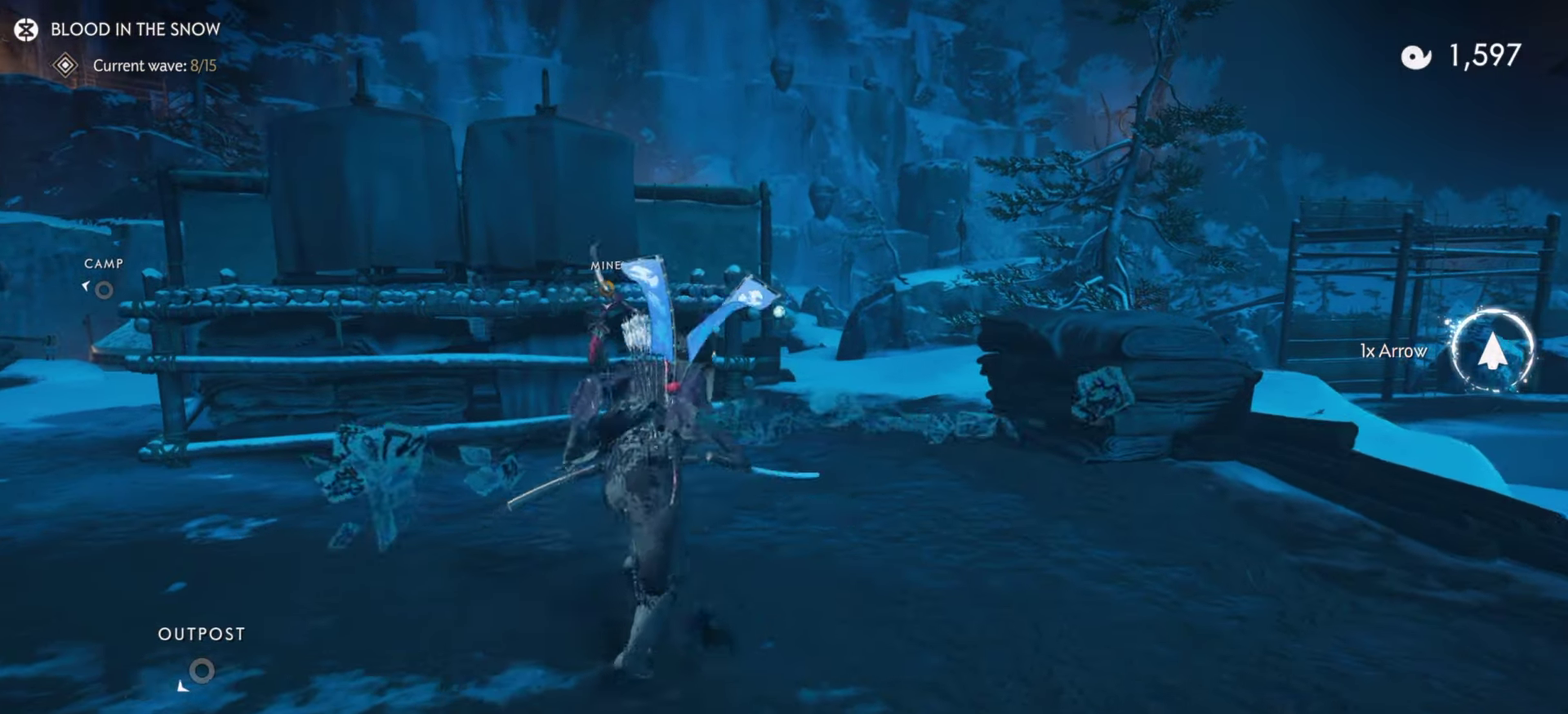
{"dt_ms": 300, "buttons": [], "left_stick": "up", "right_stick": "center", "events": []}
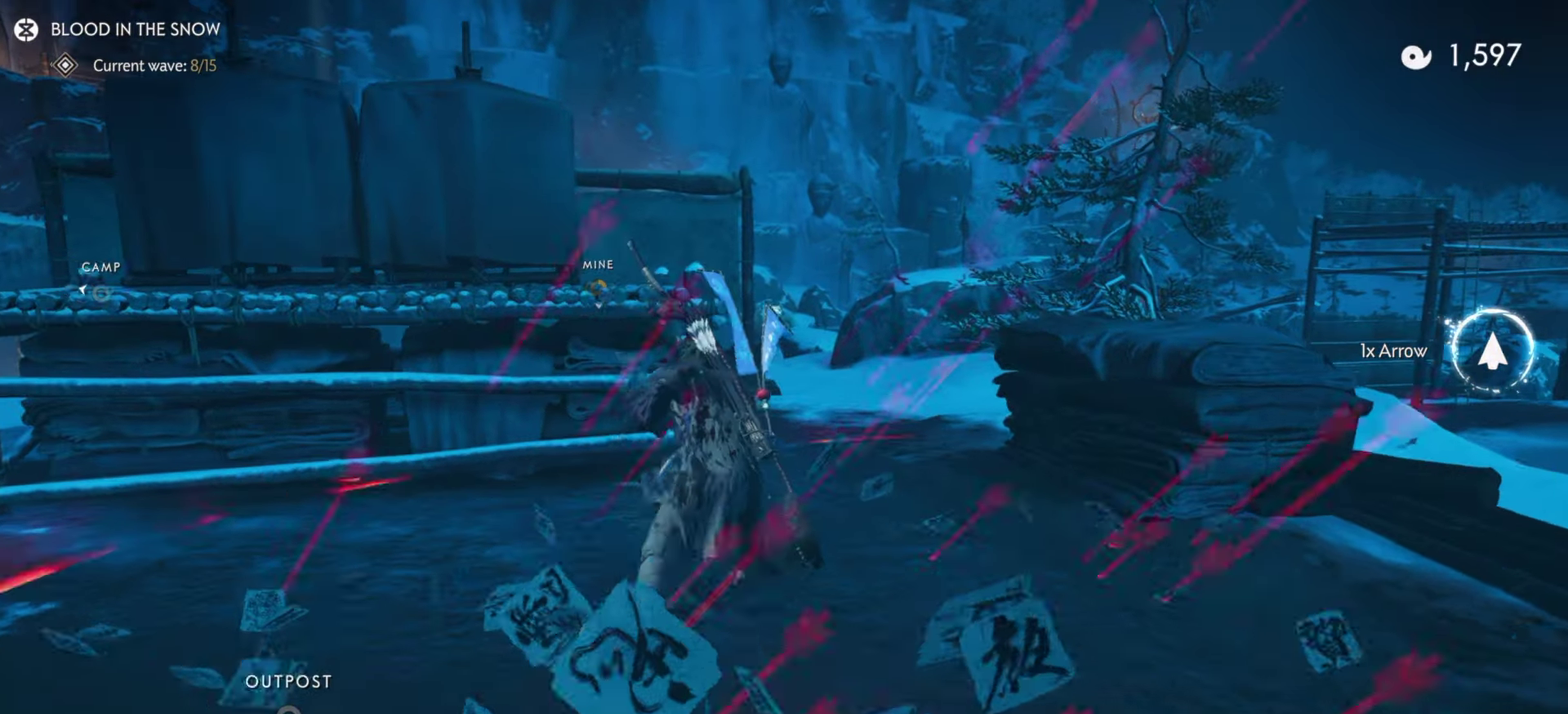
{"dt_ms": 500, "buttons": [], "left_stick": "up", "right_stick": "center", "events": [[134, "R1", "down"], [134, "left_stick", "center"], [150, "SQUARE", "down"], [267, "left_stick", "up"], [284, "SQUARE", "up"], [317, "R1", "up"]]}
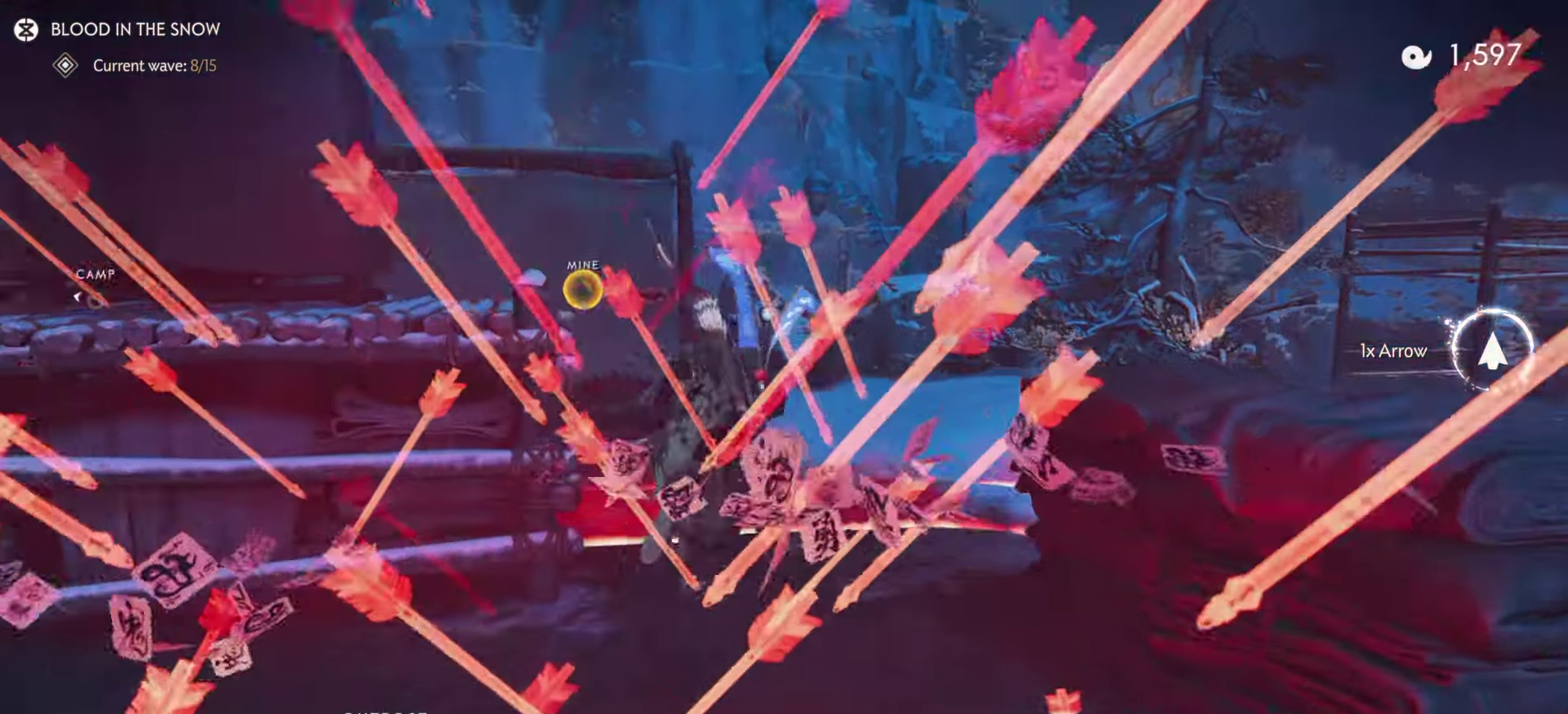
{"dt_ms": 300, "buttons": [], "left_stick": "up-right", "right_stick": "left", "events": [[233, "left_stick", "up-right"], [300, "right_stick", "left"]]}
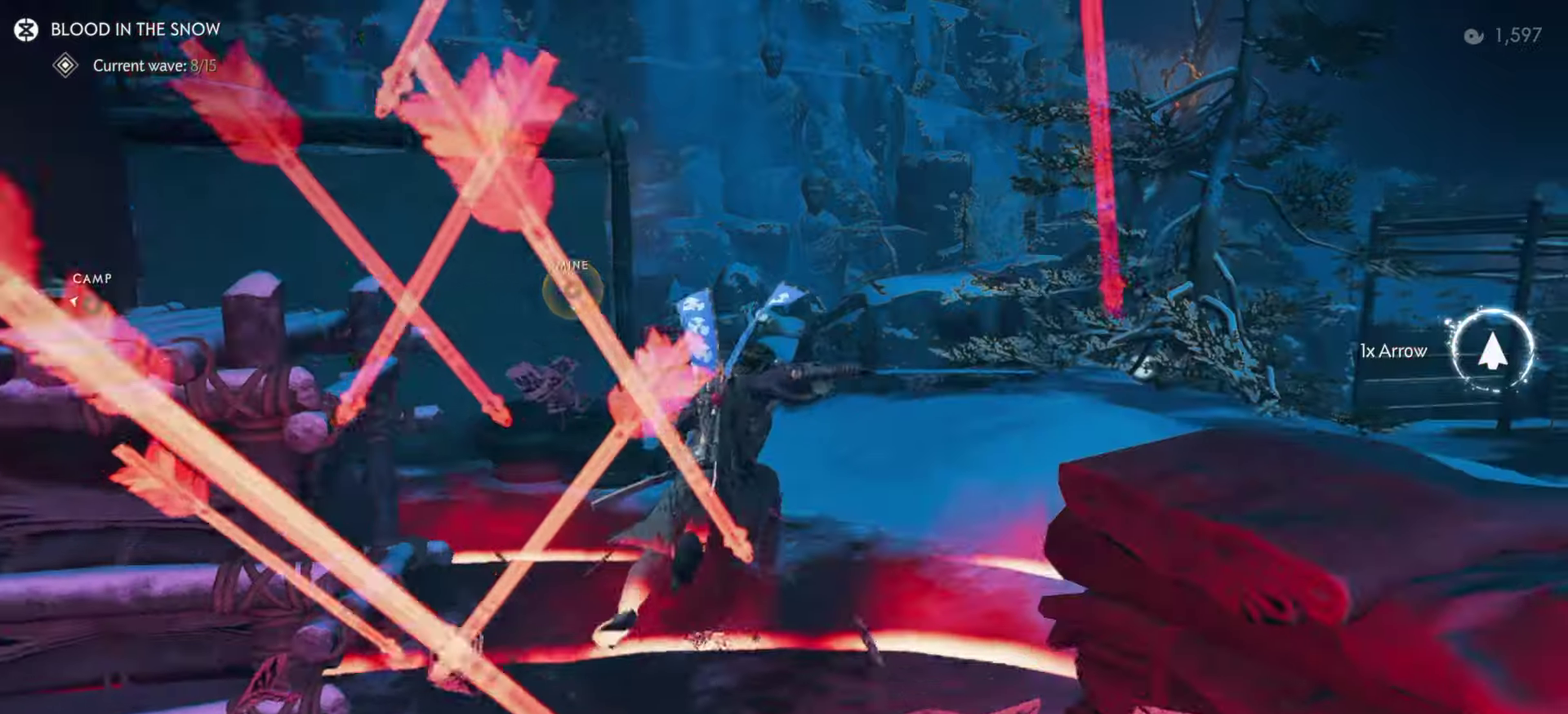
{"dt_ms": 700, "buttons": [], "left_stick": "up", "right_stick": "center", "events": [[16, "left_stick", "center"], [33, "R1", "down"], [133, "left_stick", "up"], [166, "R1", "up"], [200, "right_stick", "center"], [433, "right_stick", "up-left"], [533, "right_stick", "center"]]}
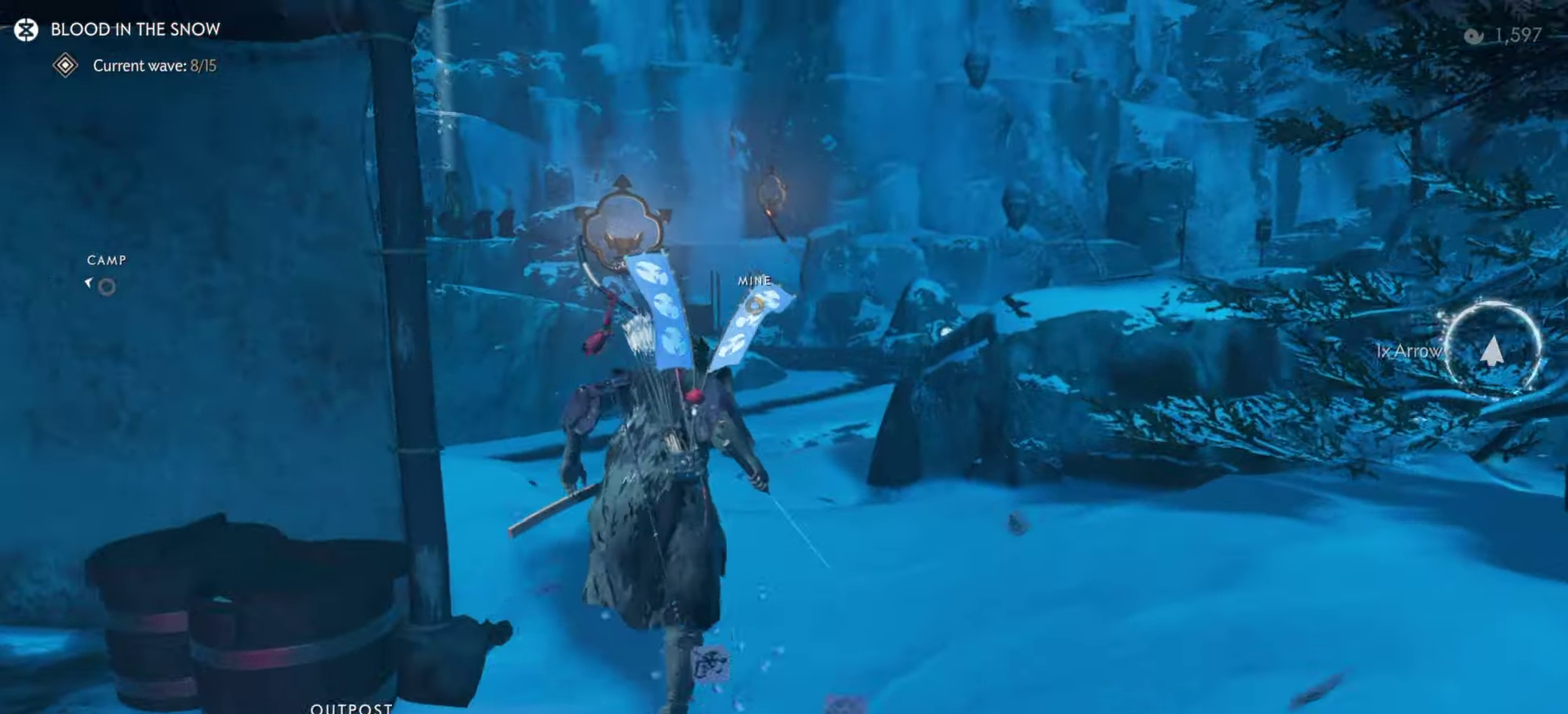
{"dt_ms": 700, "buttons": [], "left_stick": "up", "right_stick": "center", "events": [[166, "CROSS", "down"], [300, "CROSS", "up"]]}
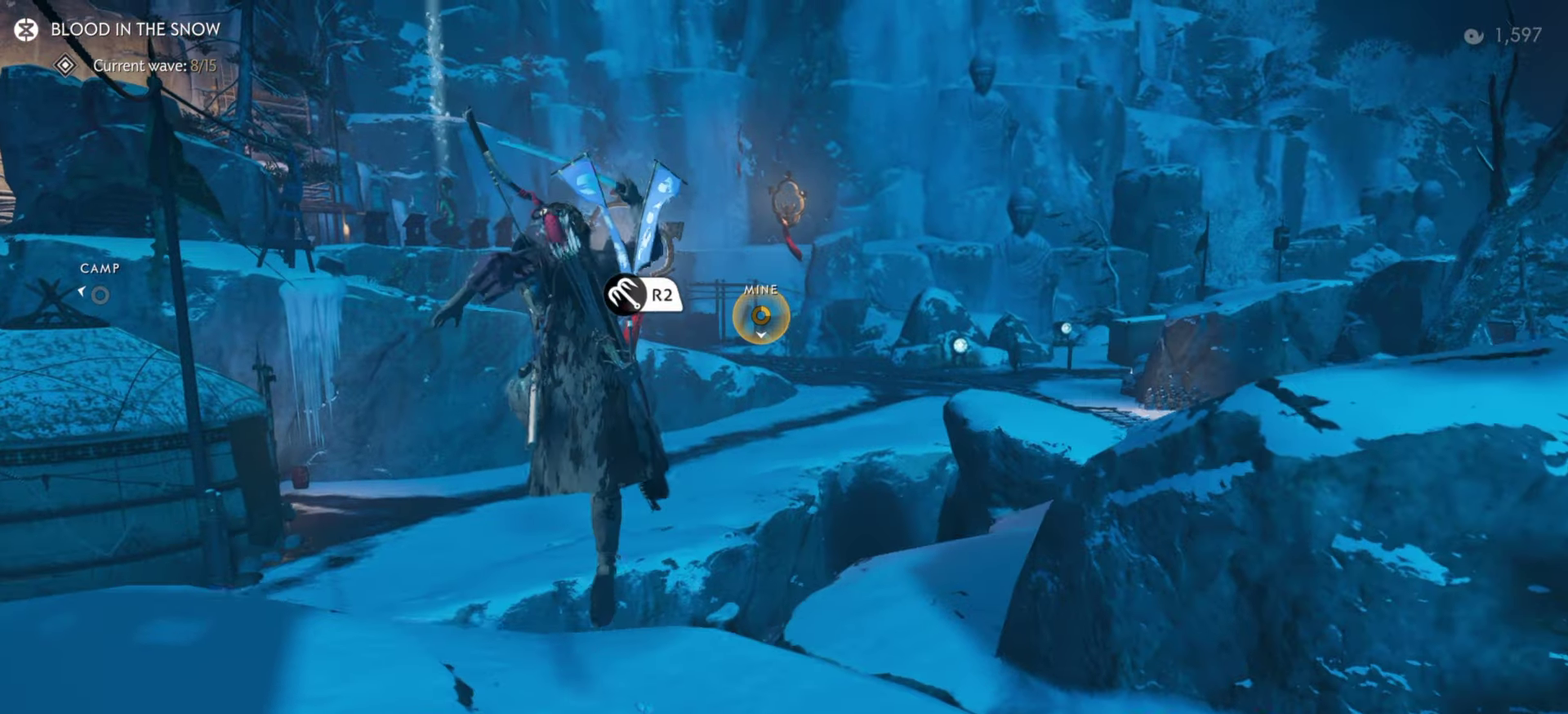
{"dt_ms": 300, "buttons": [], "left_stick": "up", "right_stick": "center", "events": []}
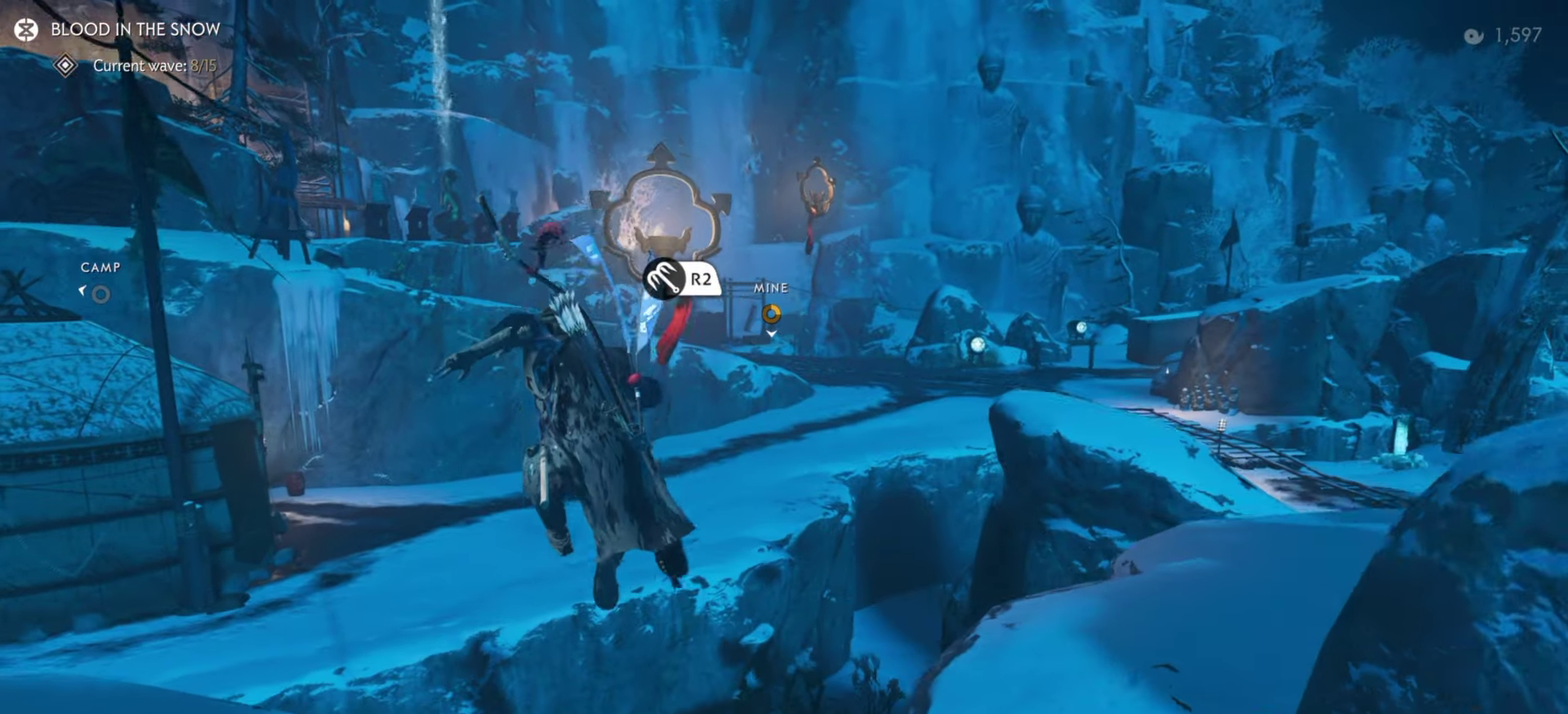
{"dt_ms": 500, "buttons": [], "left_stick": "up", "right_stick": "center", "events": [[316, "right_stick", "up"], [333, "R2", "down"], [466, "right_stick", "center"], [483, "R2", "up"]]}
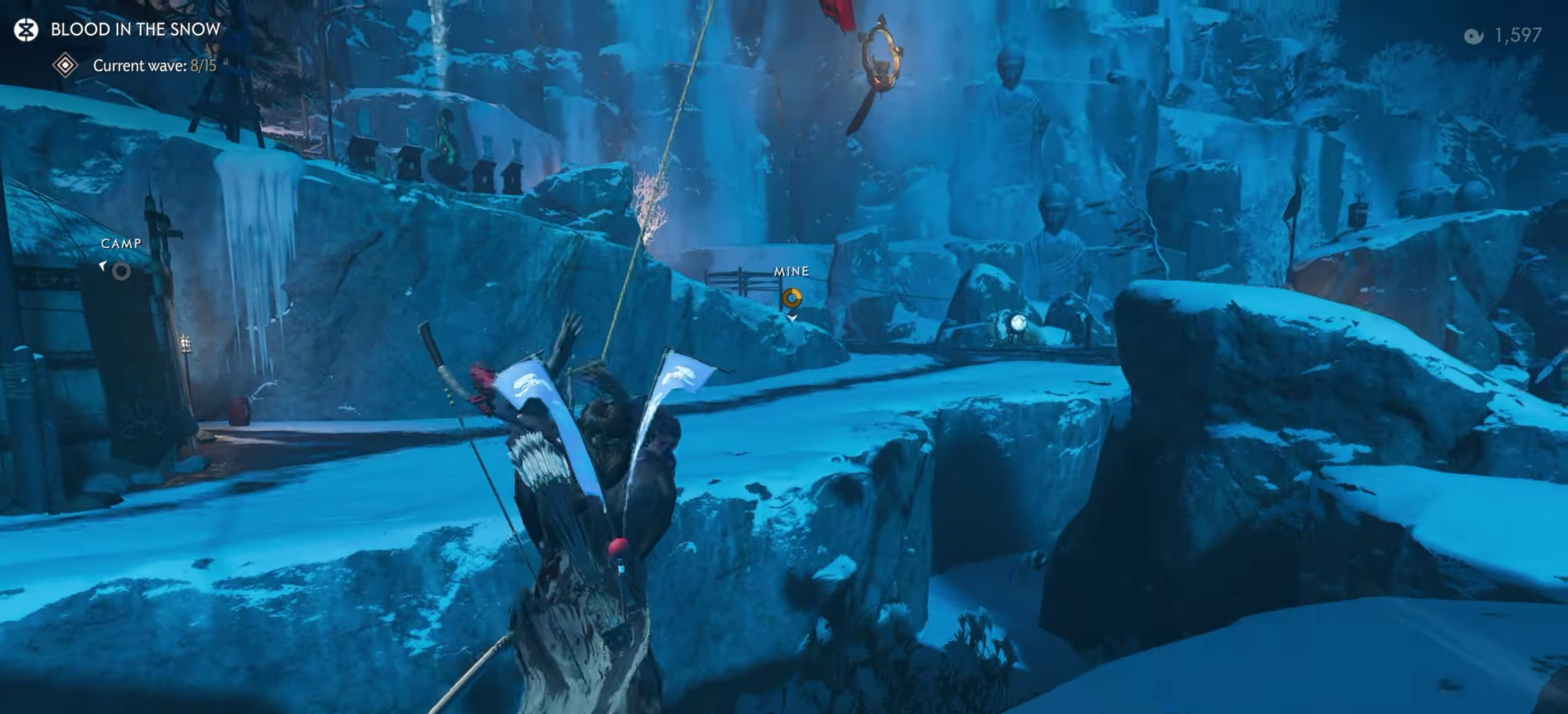
{"dt_ms": 500, "buttons": [], "left_stick": "up", "right_stick": "center", "events": [[333, "CIRCLE", "down"], [433, "CIRCLE", "up"]]}
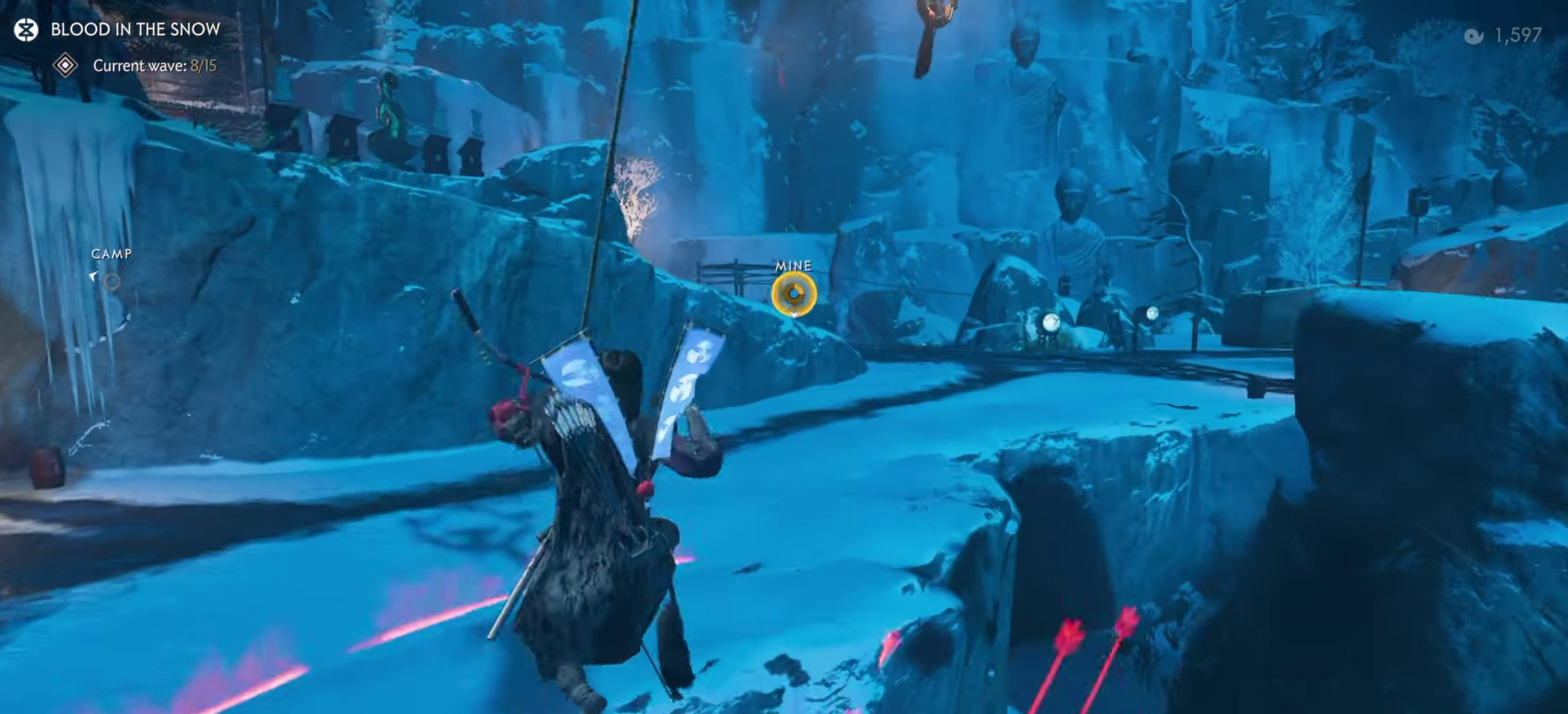
{"dt_ms": 400, "buttons": [], "left_stick": "up", "right_stick": "center", "events": [[66, "right_stick", "down-right"], [183, "right_stick", "right"], [233, "right_stick", "center"]]}
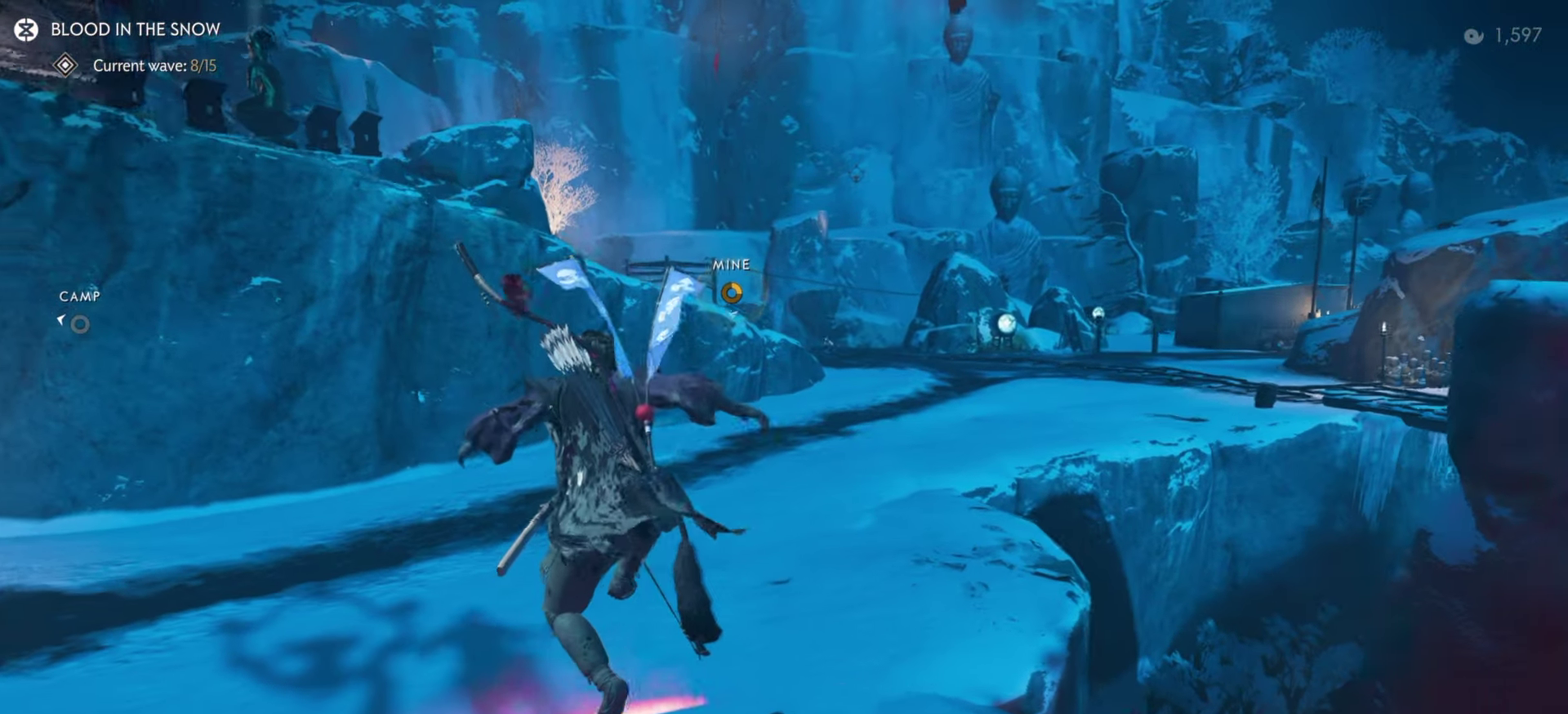
{"dt_ms": 800, "buttons": ["SQUARE", "R1"], "left_stick": "up", "right_stick": "center", "events": [[50, "left_stick", "center"], [66, "SQUARE", "down"], [183, "SQUARE", "up"], [183, "left_stick", "up"], [650, "R1", "down"], [650, "left_stick", "center"], [683, "SQUARE", "down"], [783, "left_stick", "up"]]}